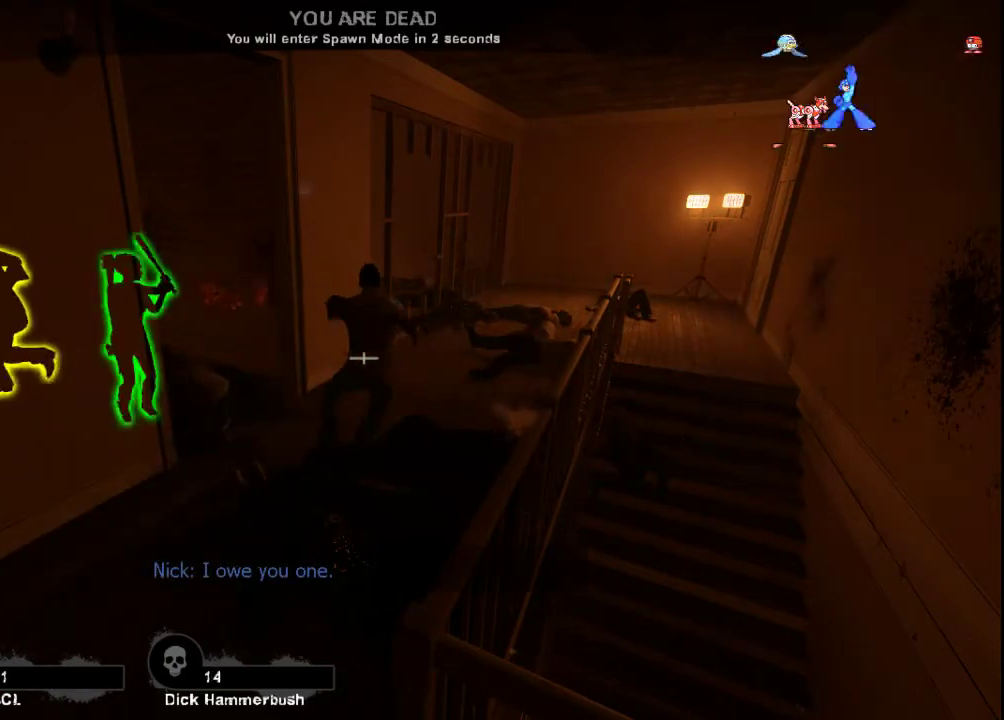
Gameplay with keyboard and mouse; each line is a JSON object with the keys and mouse buttons held at the frame after it. "events" lists presses ("down") and releases ("up") of "a", "ctrl", "d", "e", "f", "q", "r", "s", "shift", "space", "tab", "w", "mouse_left", "mouse_wheel", "mouse_right", "mouse_mb4" and "mouse_mb5" between this image and that frame as [ms after this image, input, new state], when the widget could be followed in between. "mouse_left", "mouse_wheel", "mouse_right", "mouse_mb4", "mouse_mb5" = the "left", "wheel", "right", "mb4", "mb5" buttons of the "mouse" list. No other keys are recorded. "wheel" means that the mouse wheel is clicked or scrolled. Not read: mouse_move.
{"keys": [], "mouse": ["mb5"], "events": [[500, "mouse_mb5", "down"]]}
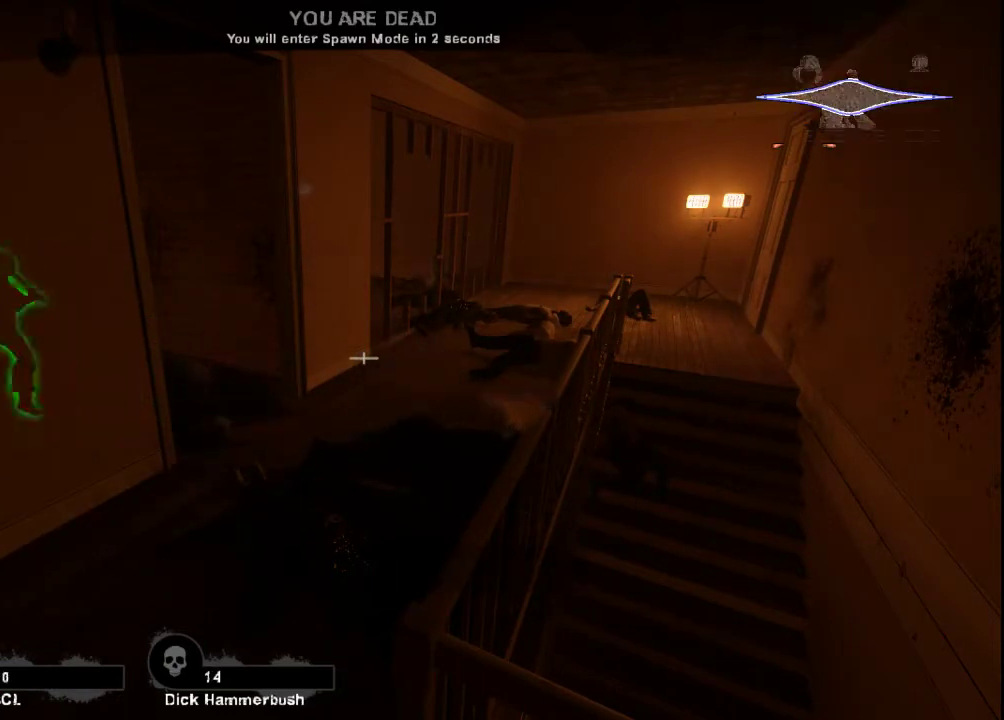
{"keys": [], "mouse": [], "events": [[33, "mouse_mb5", "up"], [67, "mouse_mb4", "down"], [67, "mouse_mb5", "down"], [167, "mouse_mb4", "up"], [167, "mouse_mb5", "up"]]}
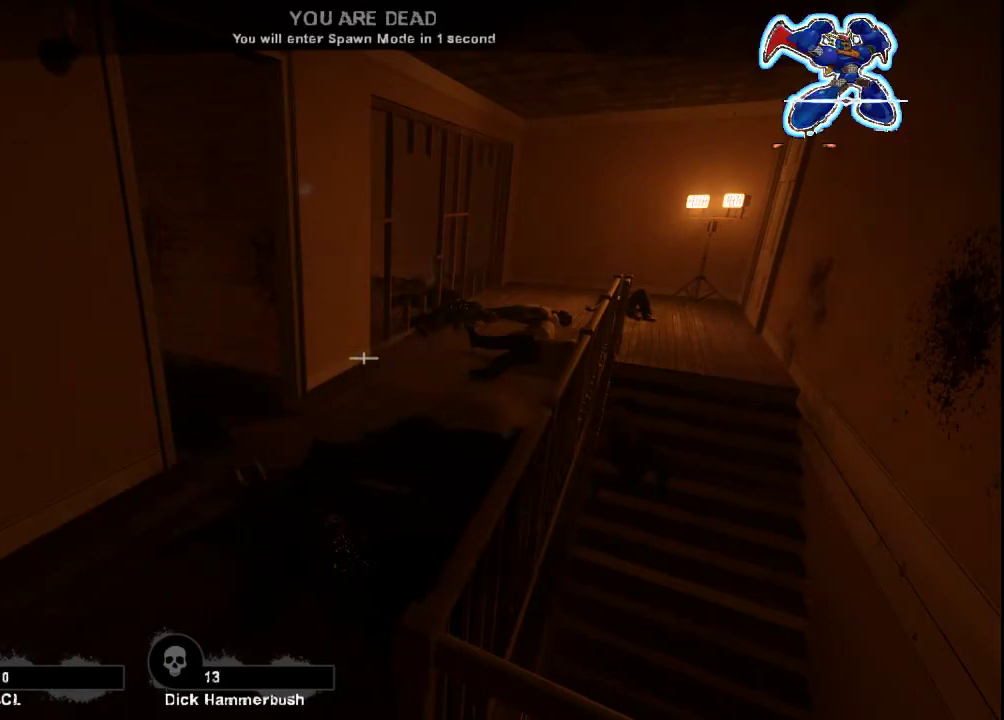
{"keys": [], "mouse": [], "events": []}
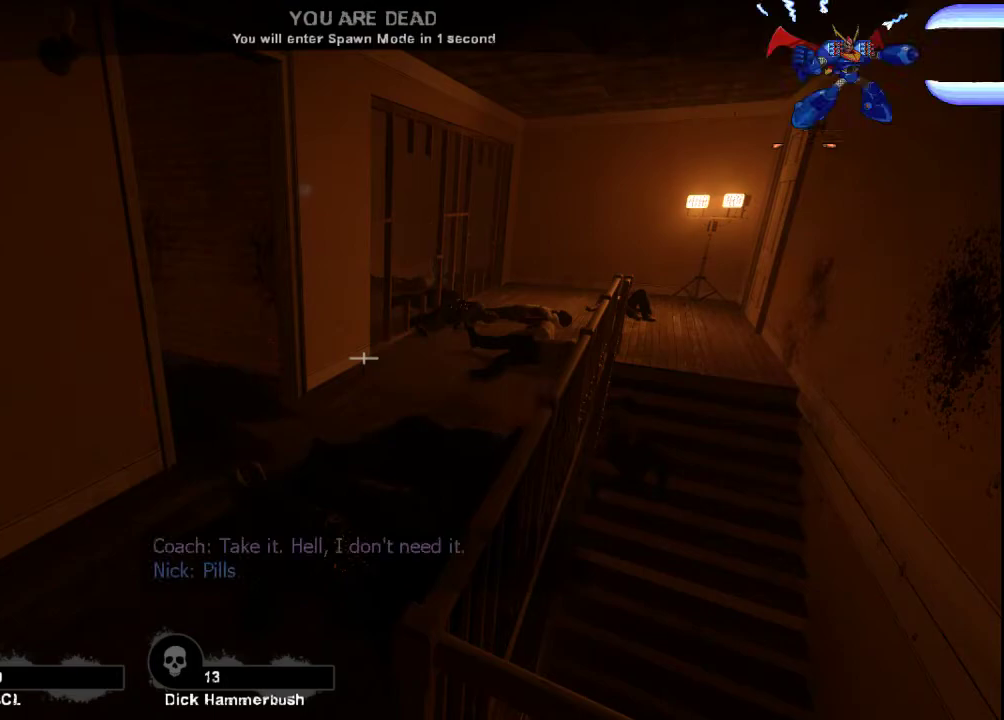
{"keys": [], "mouse": [], "events": []}
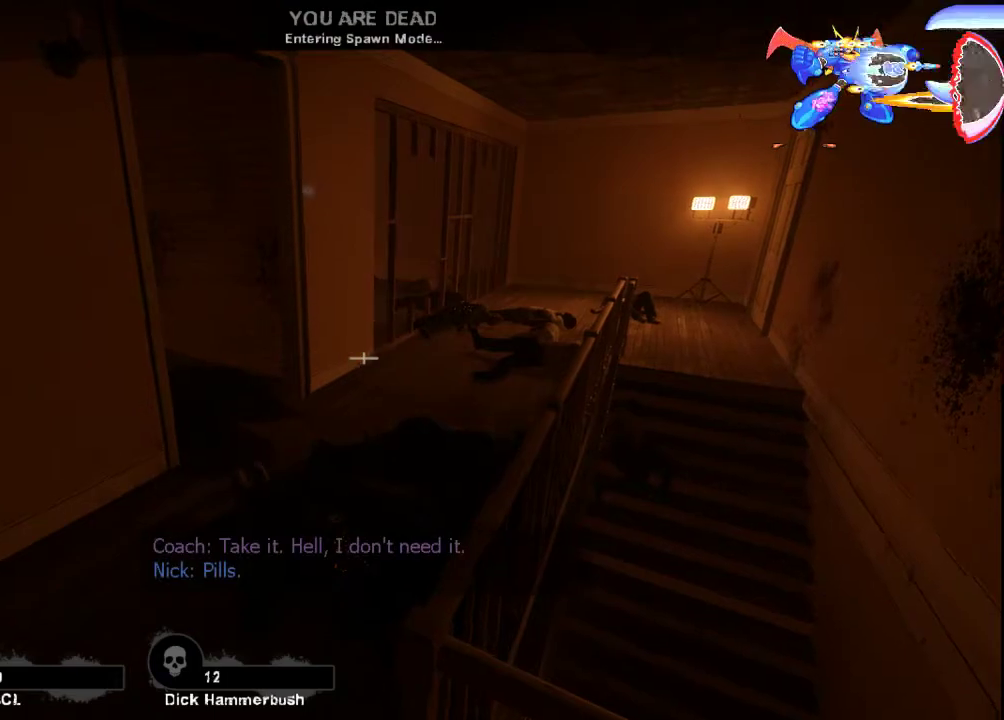
{"keys": [], "mouse": [], "events": []}
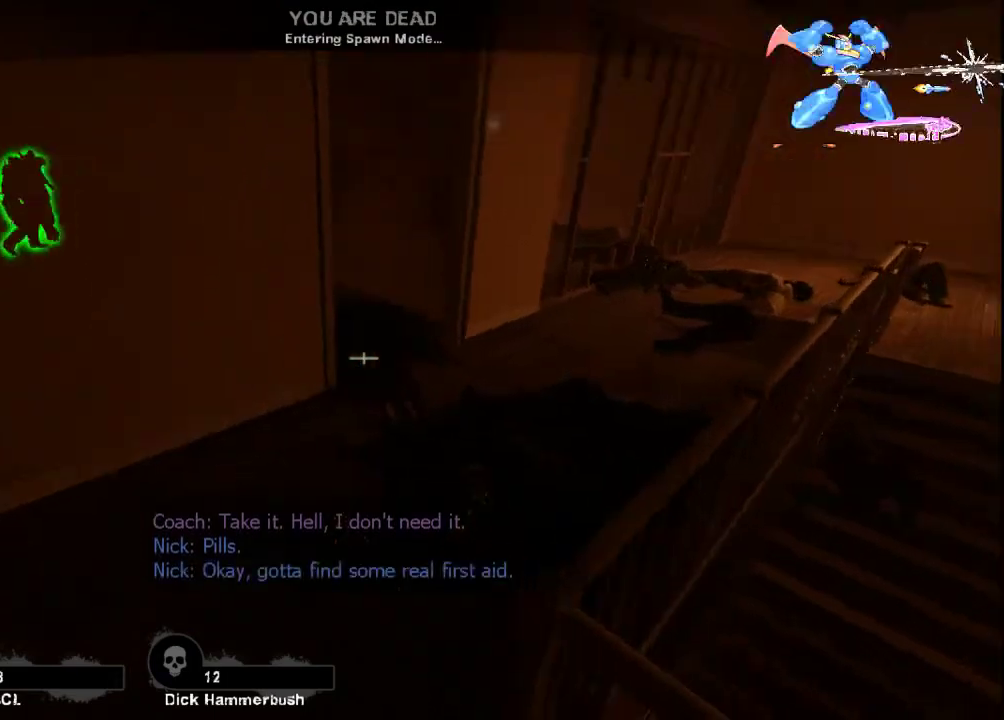
{"keys": [], "mouse": [], "events": []}
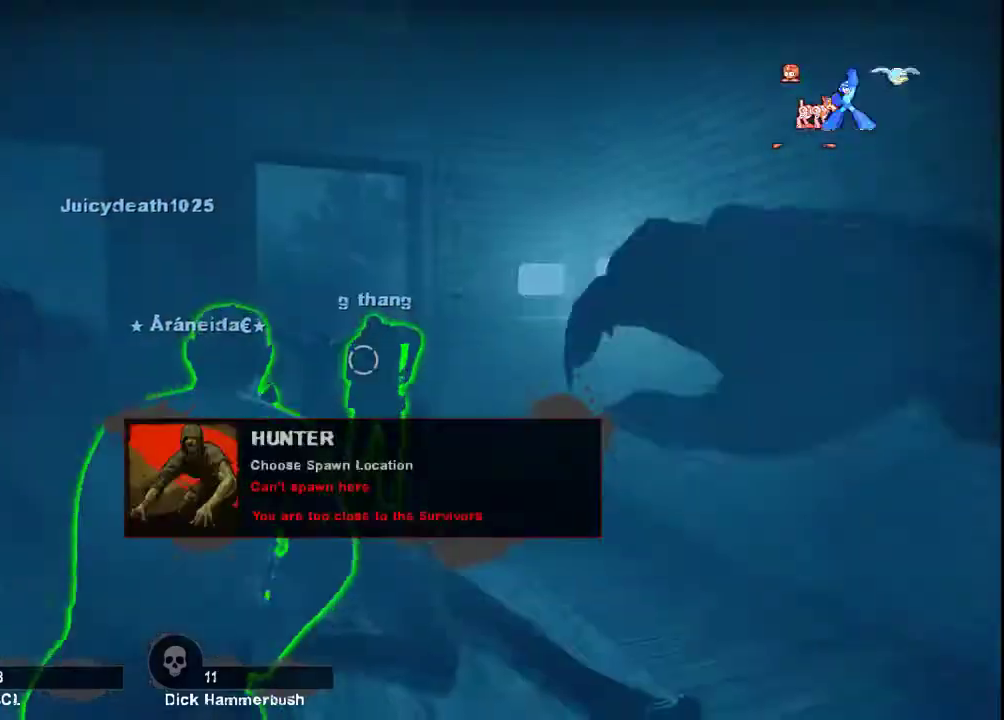
{"keys": ["w"], "mouse": [], "events": [[500, "w", "down"]]}
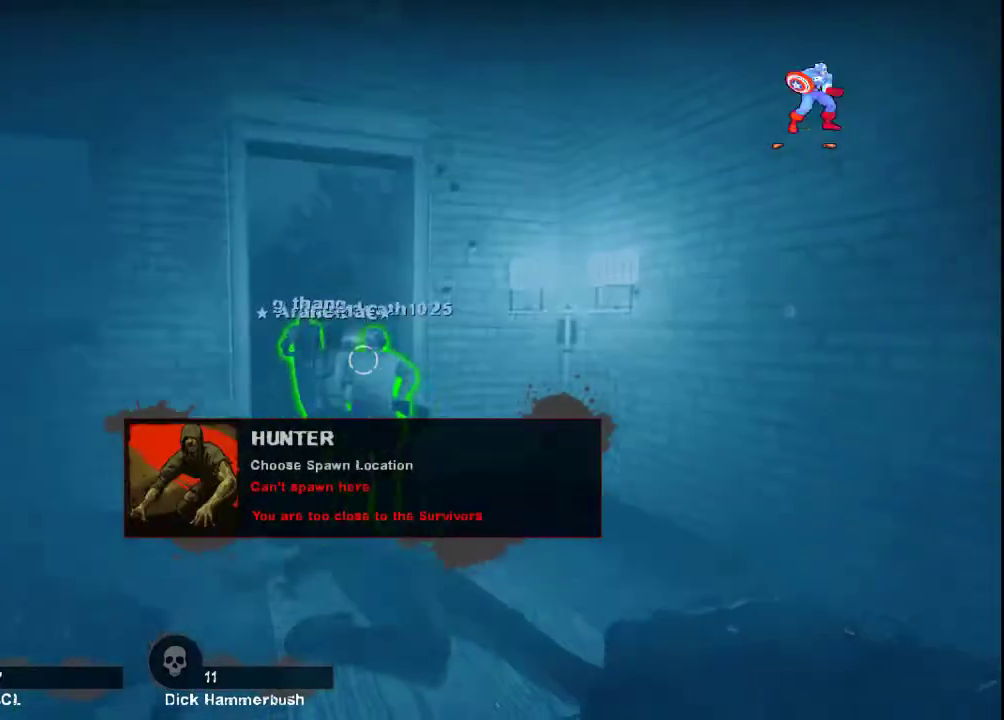
{"keys": ["w"], "mouse": [], "events": []}
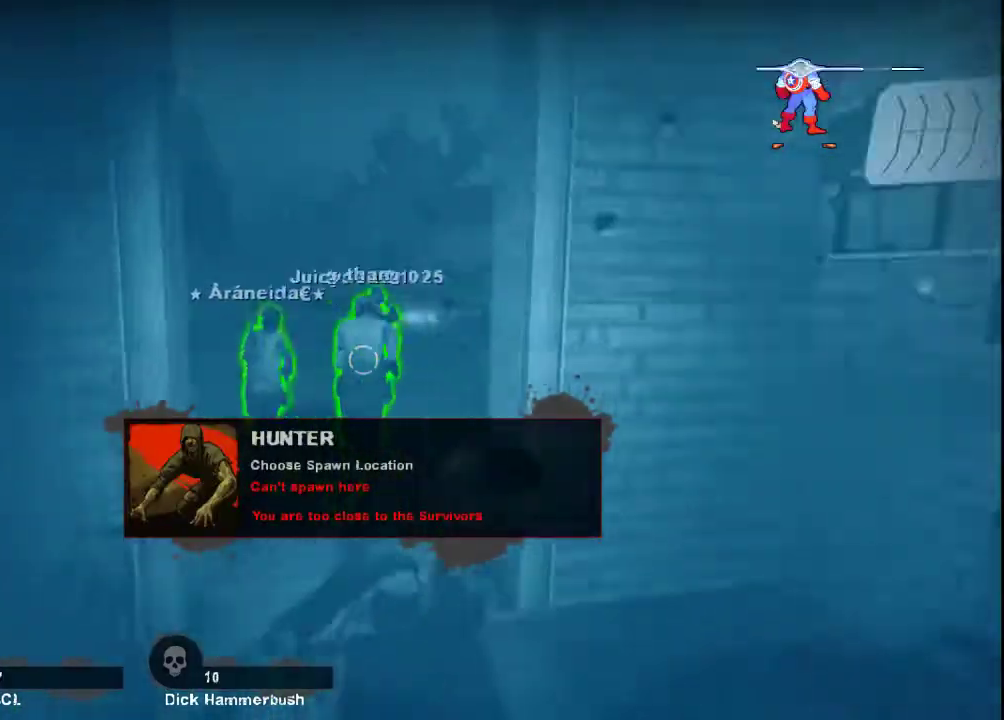
{"keys": ["w"], "mouse": [], "events": []}
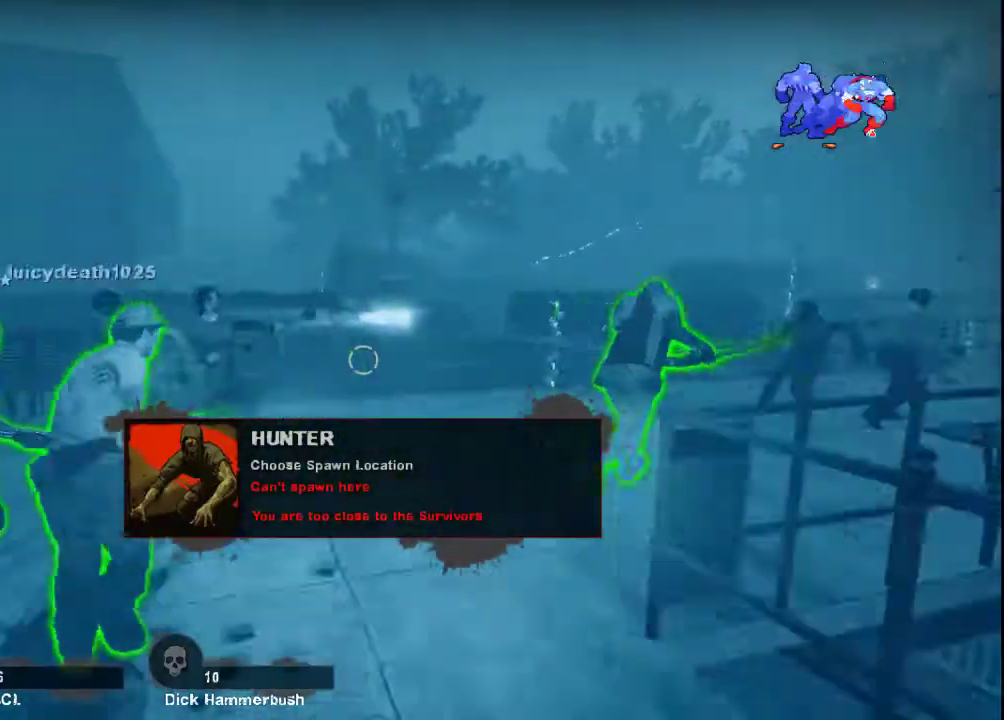
{"keys": ["d", "w"], "mouse": [], "events": [[367, "d", "down"]]}
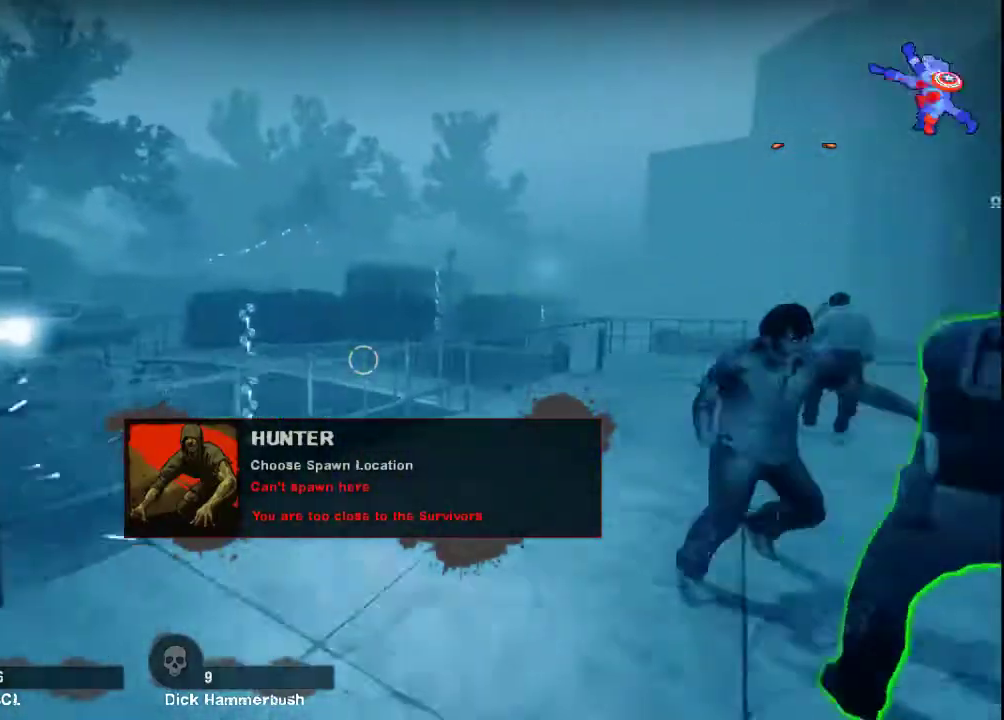
{"keys": ["a", "w"], "mouse": [], "events": [[300, "d", "up"], [500, "a", "down"]]}
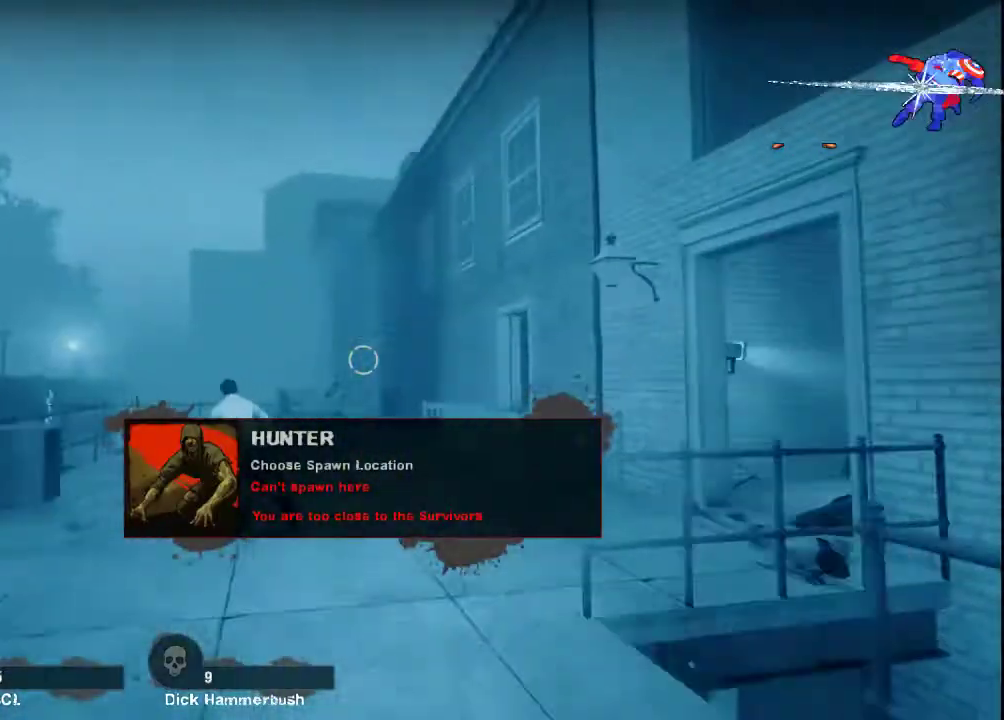
{"keys": ["w"], "mouse": [], "events": [[467, "a", "up"]]}
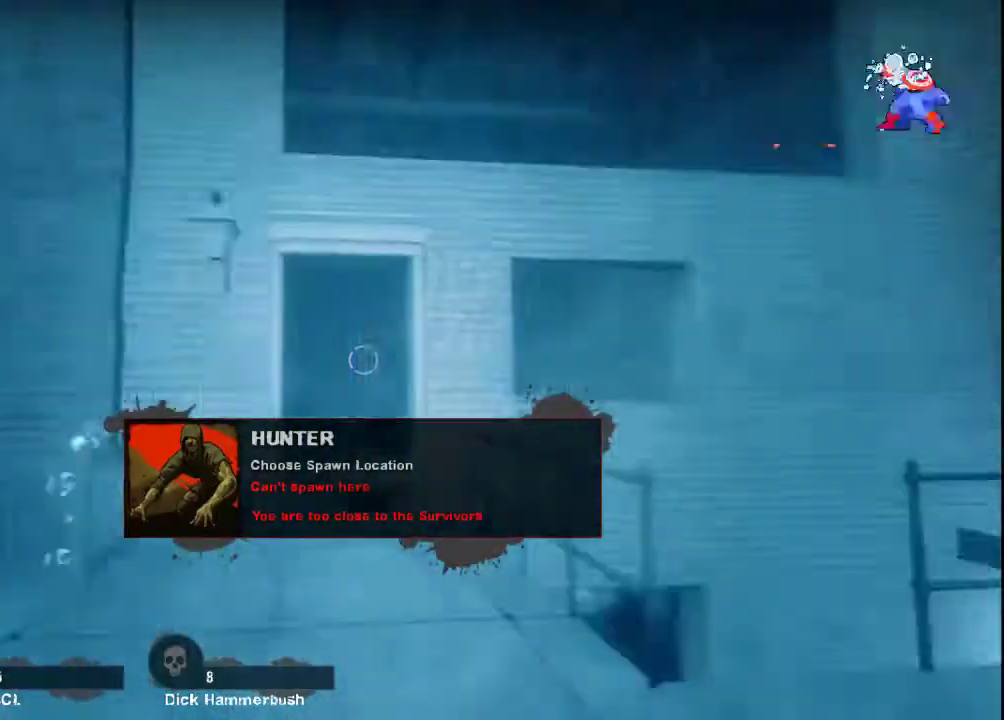
{"keys": ["w"], "mouse": [], "events": []}
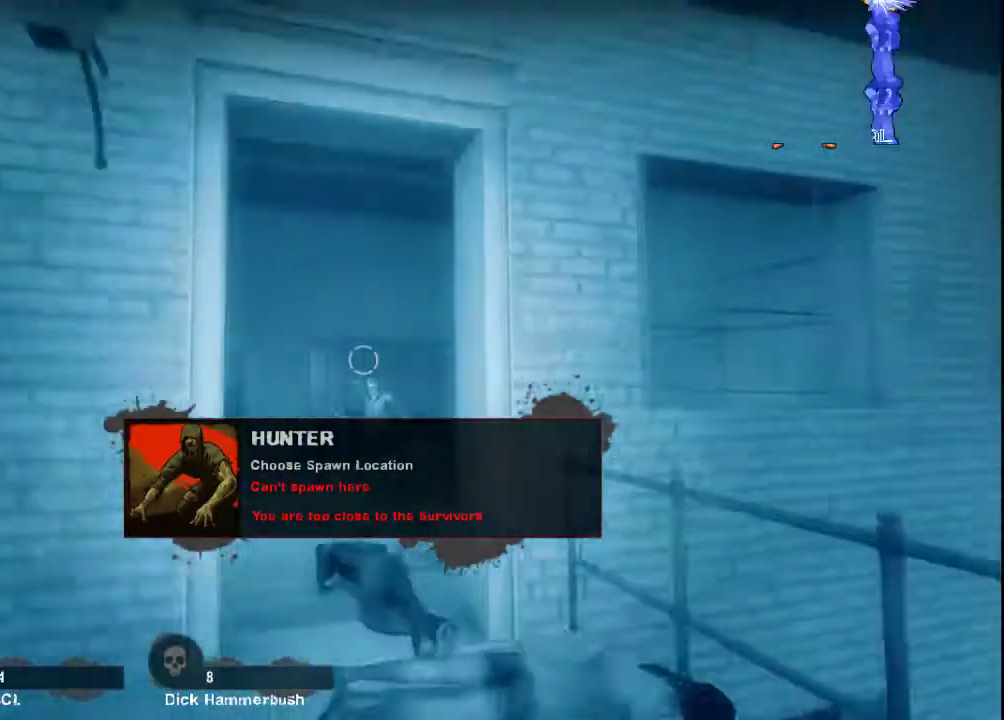
{"keys": ["a", "w"], "mouse": [], "events": [[300, "a", "down"]]}
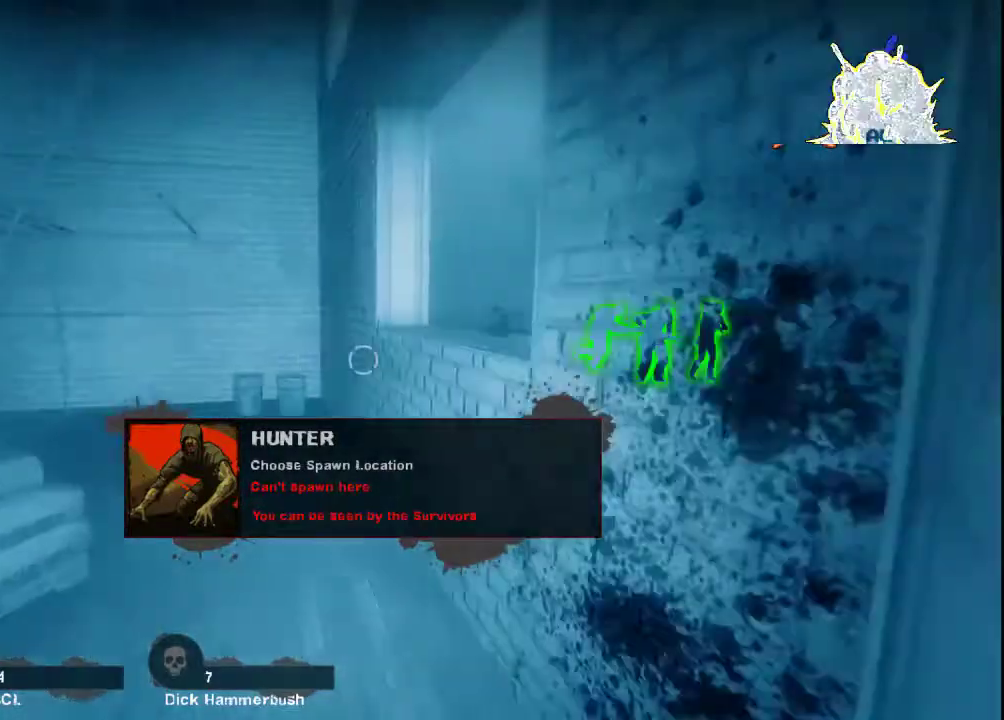
{"keys": [], "mouse": [], "events": [[167, "a", "up"], [233, "w", "up"], [300, "mouse_left", "down"], [467, "mouse_left", "up"]]}
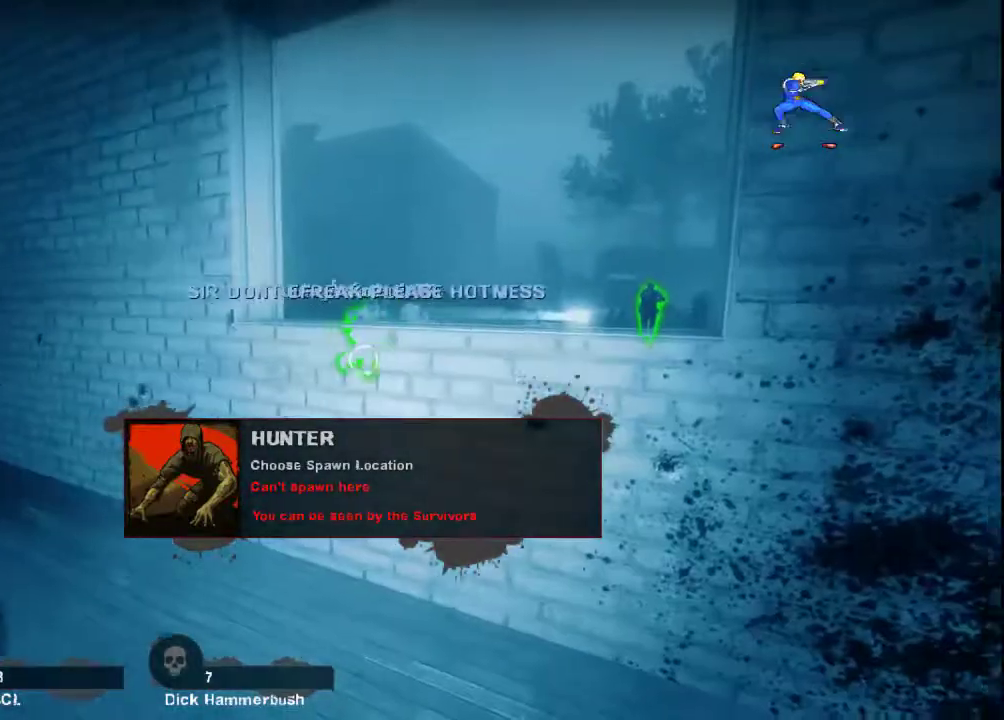
{"keys": [], "mouse": ["left"], "events": [[33, "mouse_left", "down"], [133, "d", "down"], [133, "w", "down"], [167, "mouse_left", "up"], [233, "mouse_left", "down"], [333, "d", "up"], [400, "mouse_left", "up"], [433, "w", "up"], [467, "mouse_left", "down"]]}
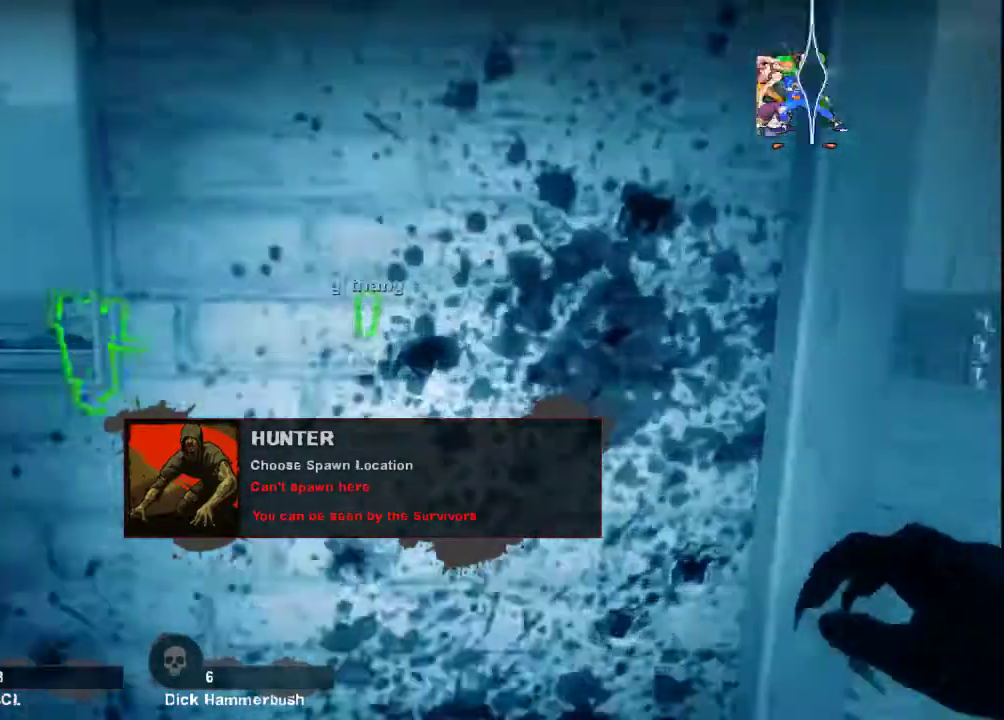
{"keys": [], "mouse": [], "events": [[67, "mouse_left", "up"], [133, "mouse_left", "down"], [233, "mouse_left", "up"], [400, "mouse_left", "down"], [467, "mouse_left", "up"]]}
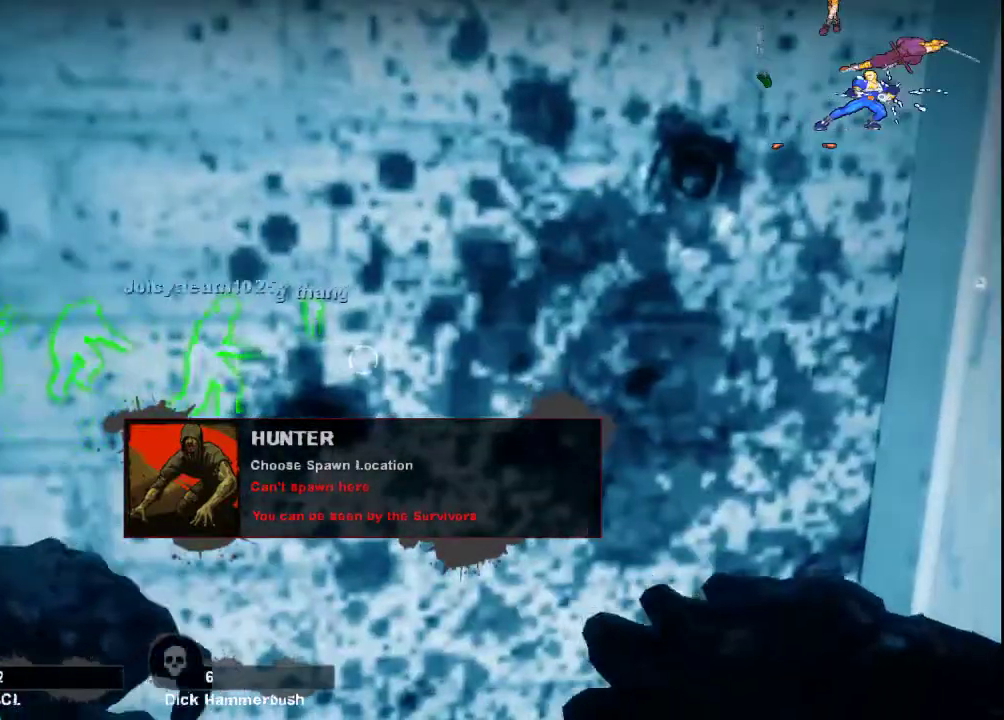
{"keys": [], "mouse": [], "events": [[67, "mouse_left", "down"], [67, "s", "down"], [167, "mouse_left", "up"], [167, "s", "up"], [233, "mouse_left", "down"], [400, "mouse_left", "up"]]}
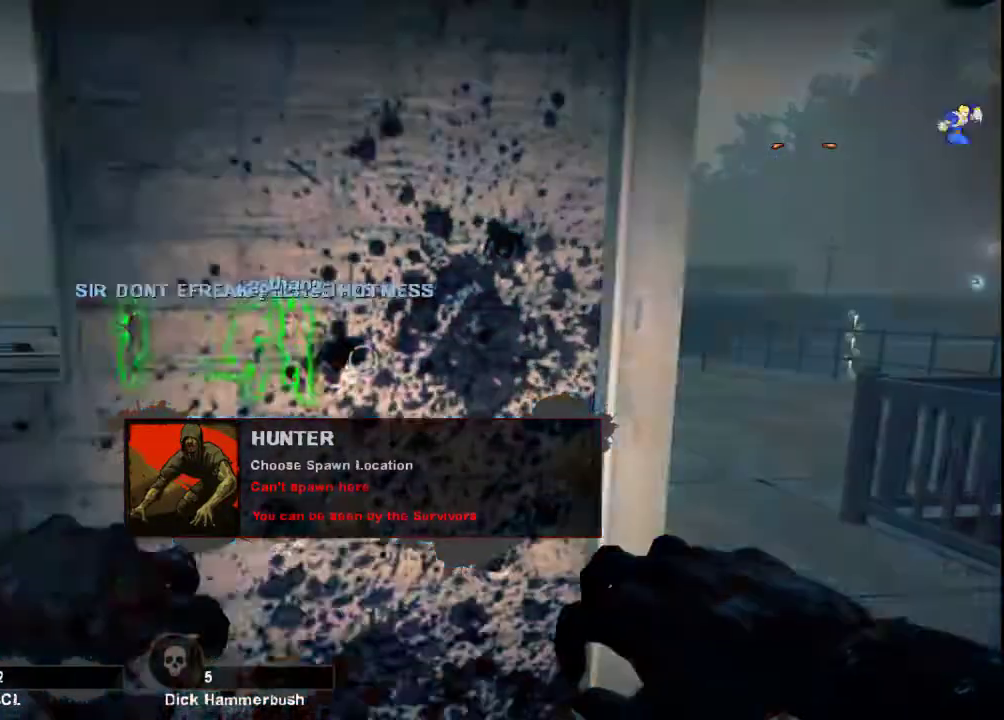
{"keys": [], "mouse": [], "events": [[33, "mouse_left", "down"], [100, "mouse_left", "up"], [200, "mouse_left", "down"], [367, "mouse_left", "up"]]}
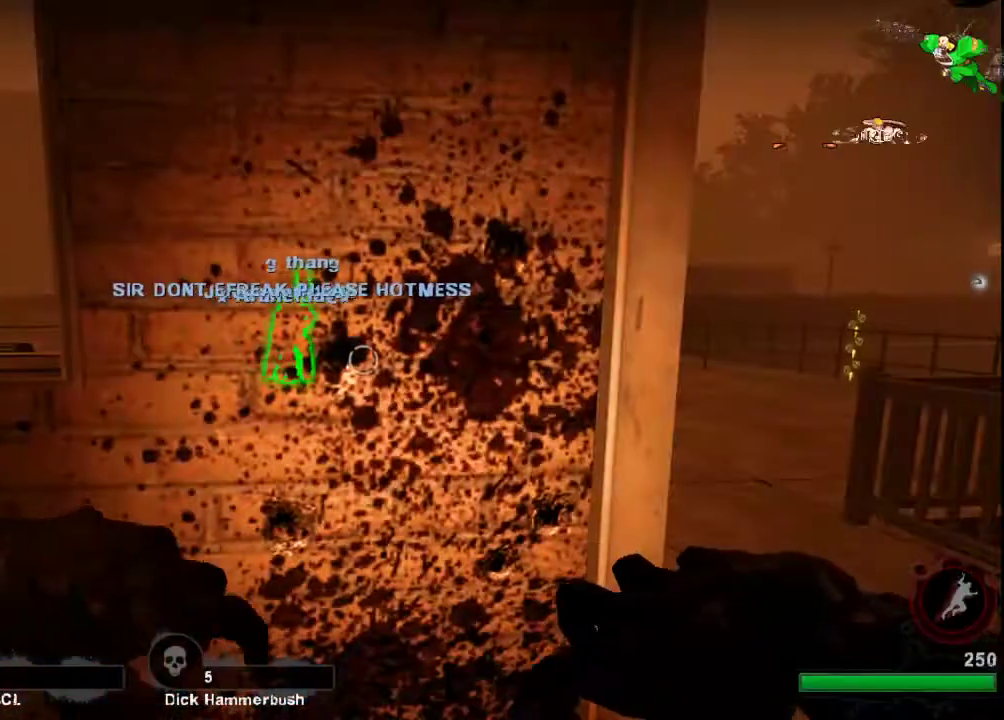
{"keys": [], "mouse": [], "events": []}
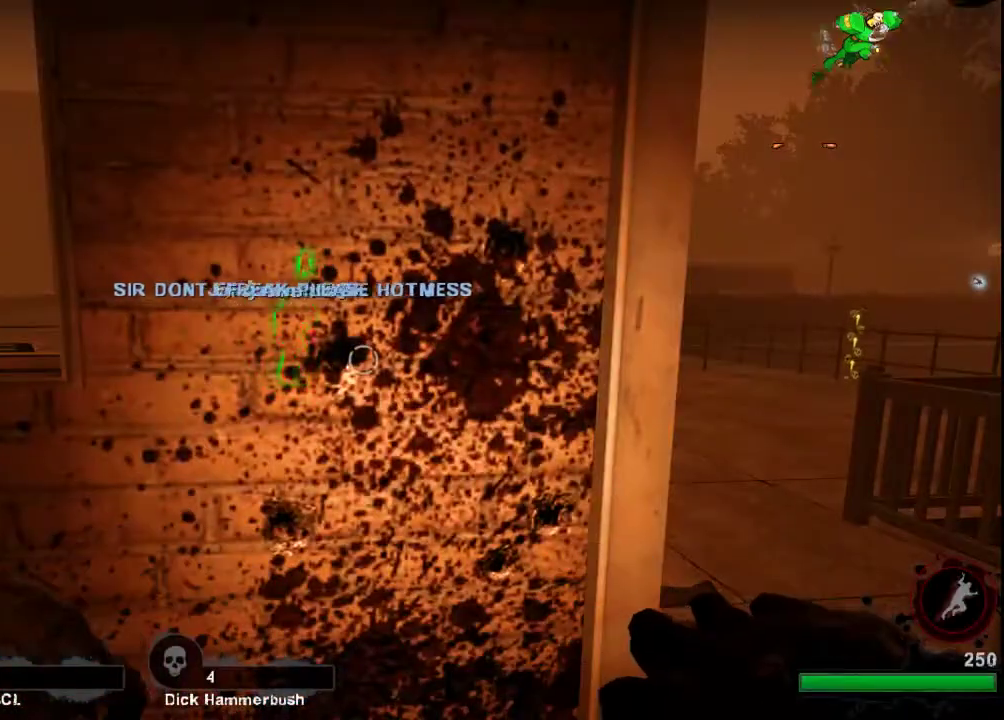
{"keys": [], "mouse": [], "events": []}
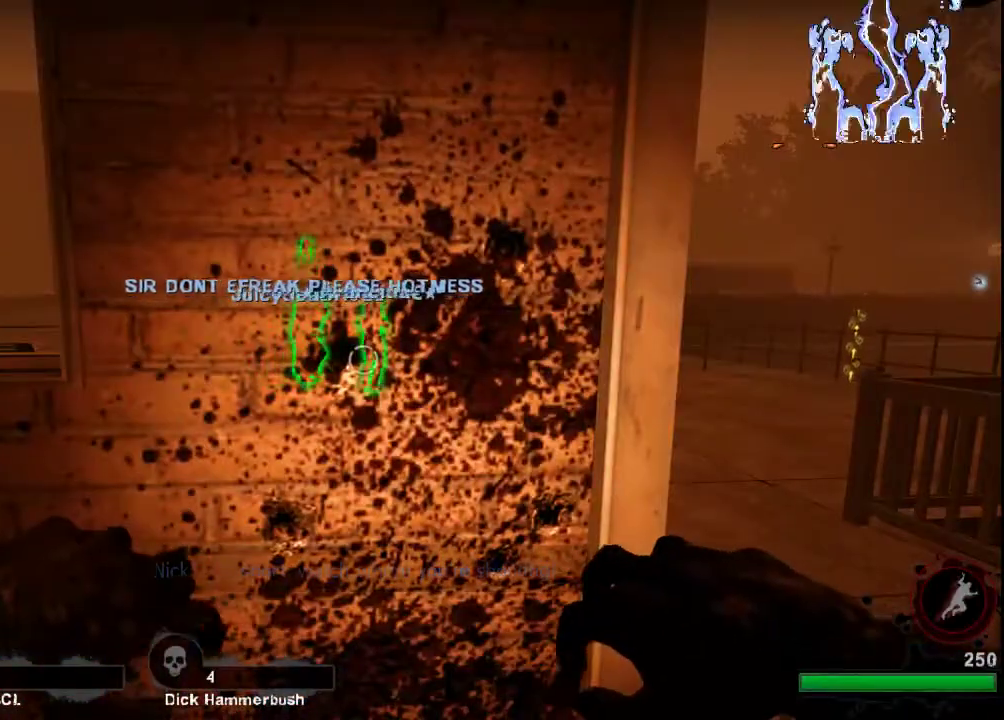
{"keys": [], "mouse": [], "events": []}
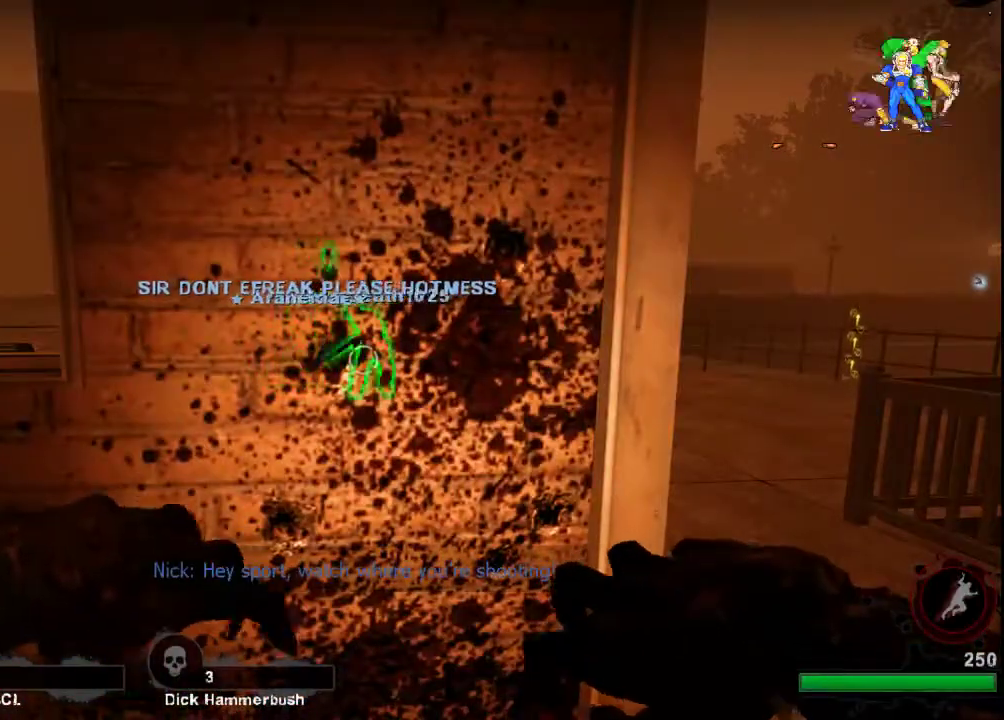
{"keys": [], "mouse": [], "events": []}
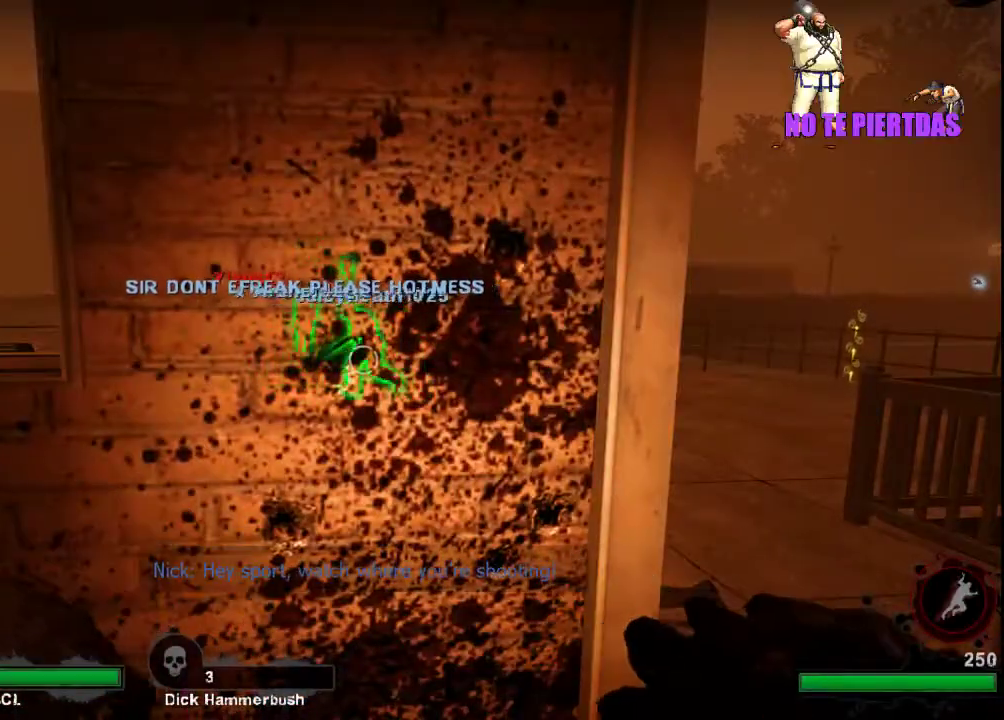
{"keys": [], "mouse": [], "events": []}
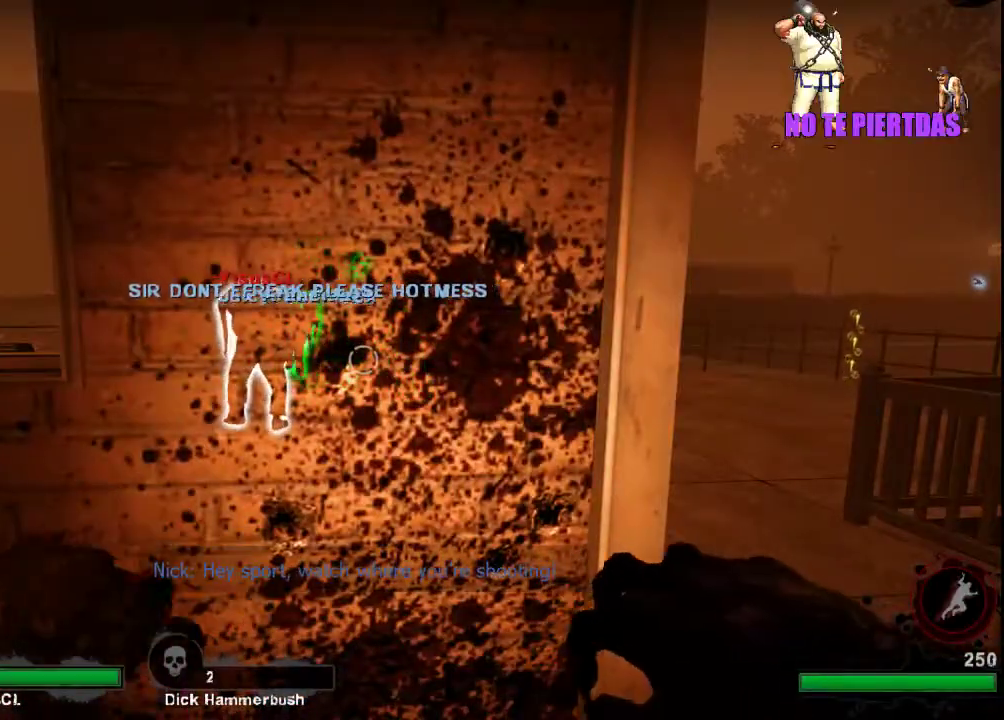
{"keys": [], "mouse": [], "events": []}
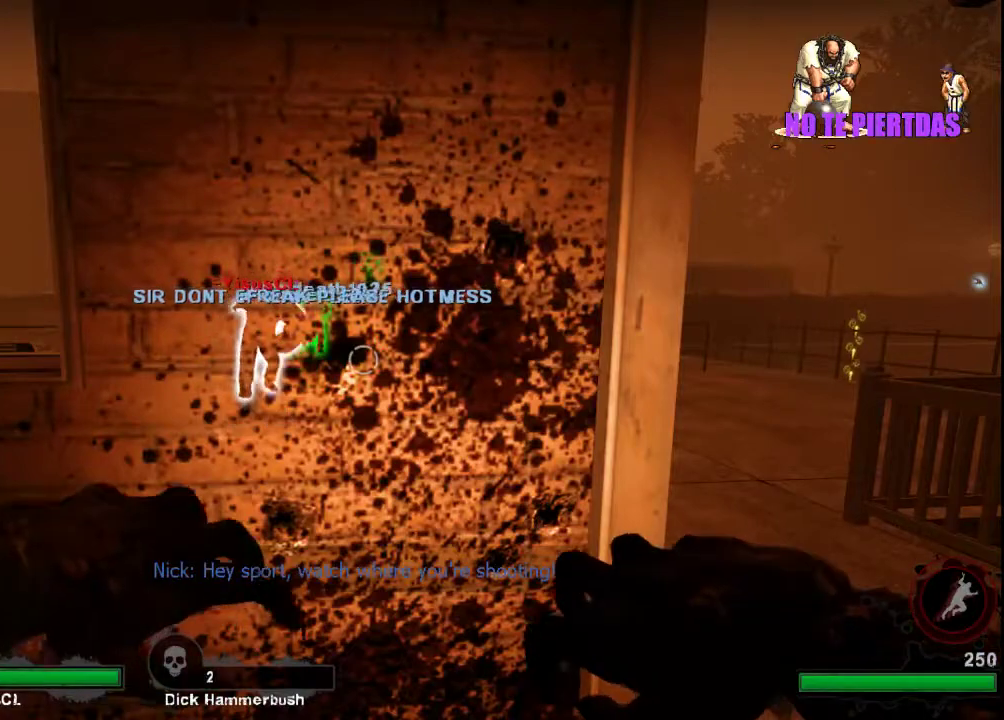
{"keys": [], "mouse": [], "events": []}
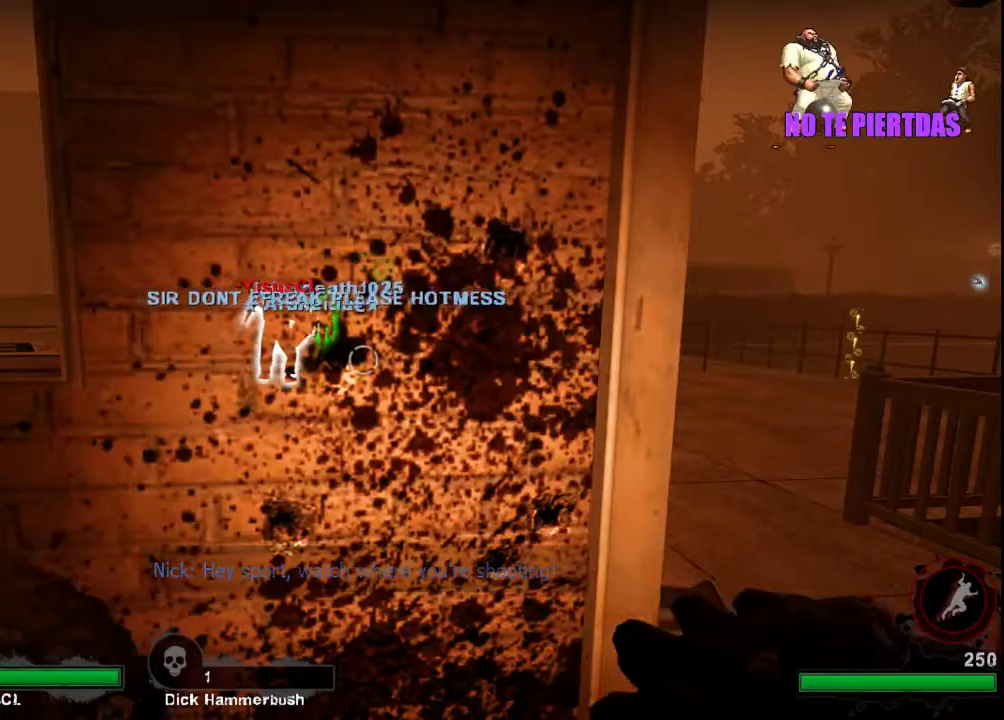
{"keys": [], "mouse": [], "events": []}
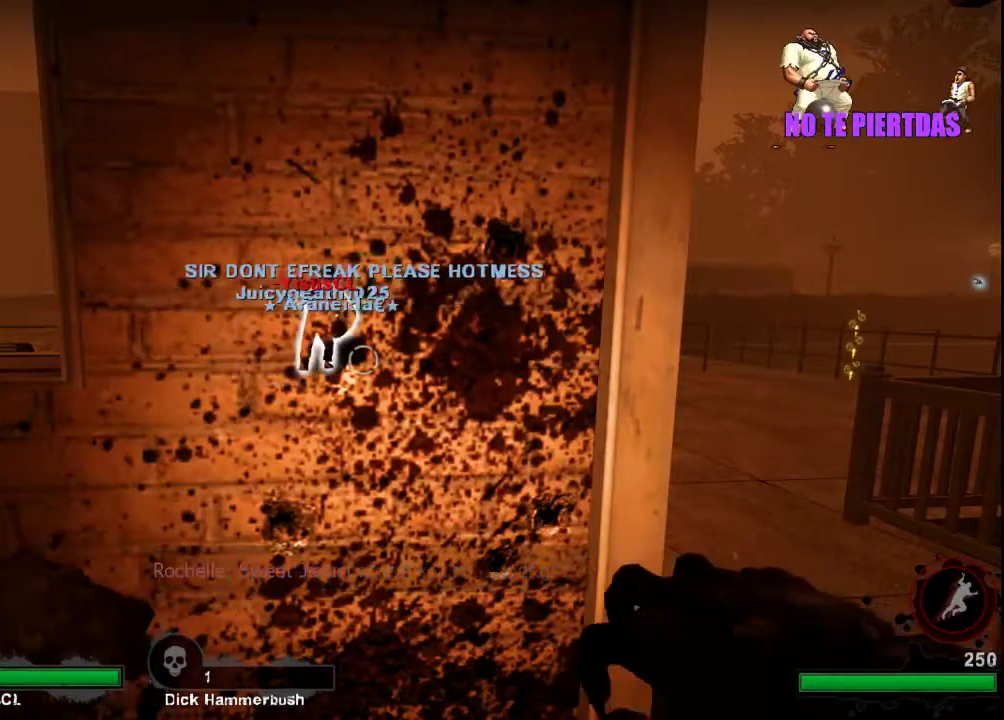
{"keys": ["d", "w"], "mouse": [], "events": [[267, "d", "down"], [267, "w", "down"]]}
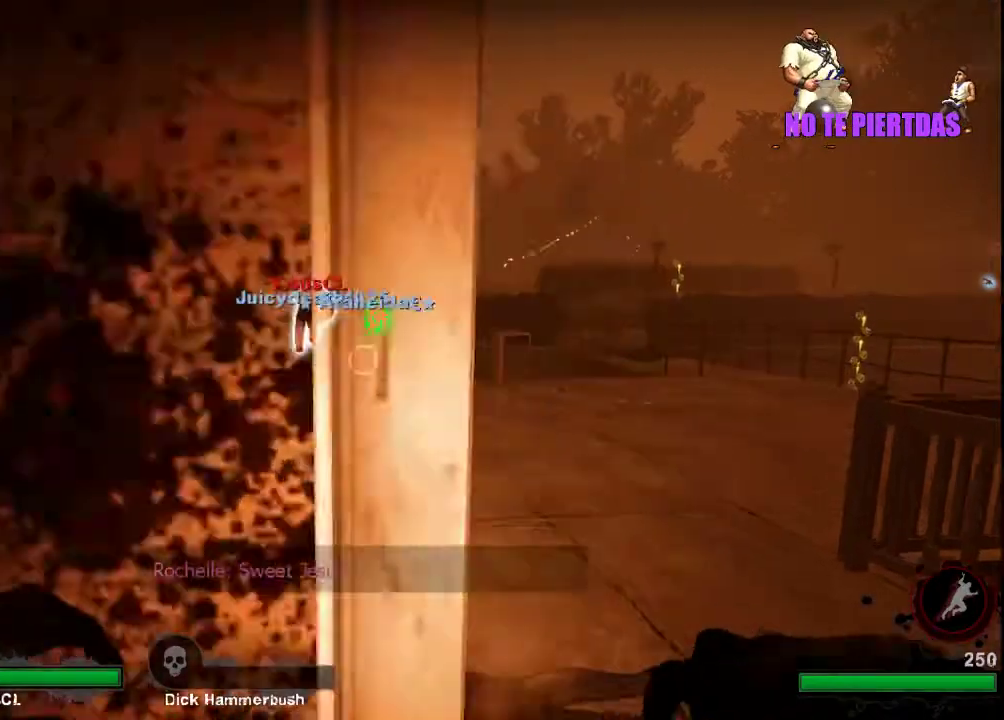
{"keys": ["w"], "mouse": [], "events": [[333, "d", "up"]]}
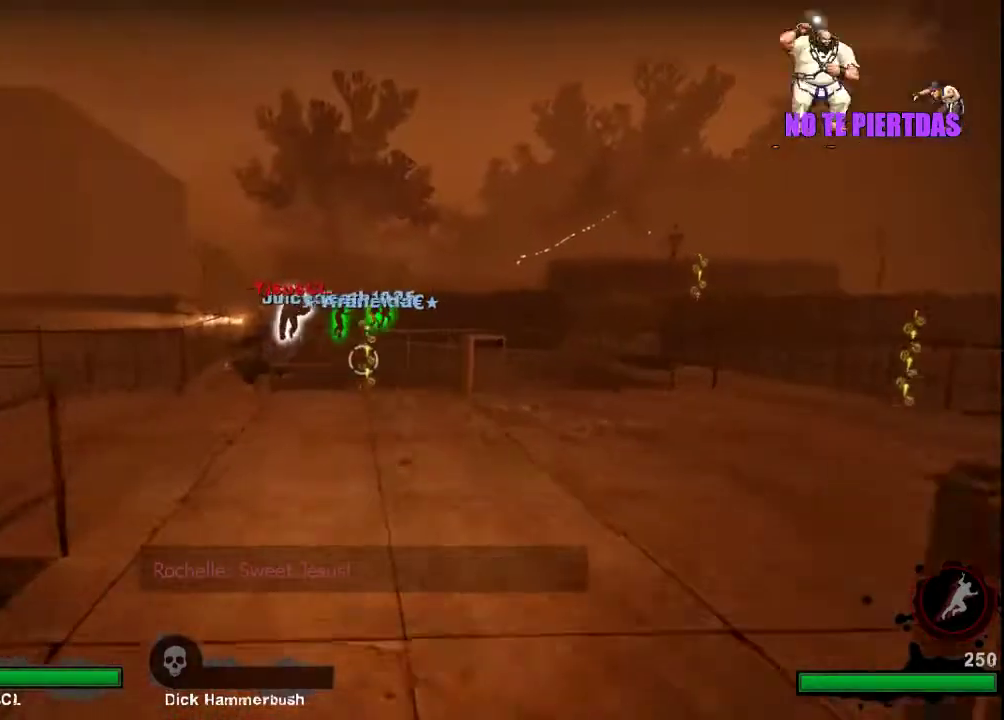
{"keys": ["d", "w"], "mouse": [], "events": [[167, "d", "down"]]}
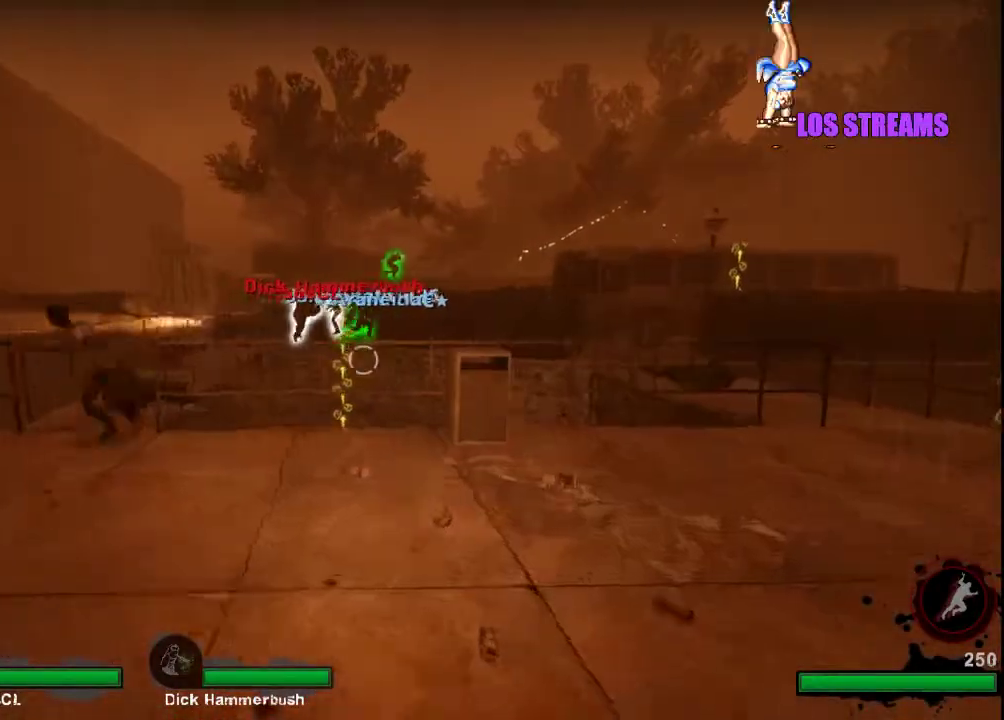
{"keys": ["d", "w"], "mouse": [], "events": []}